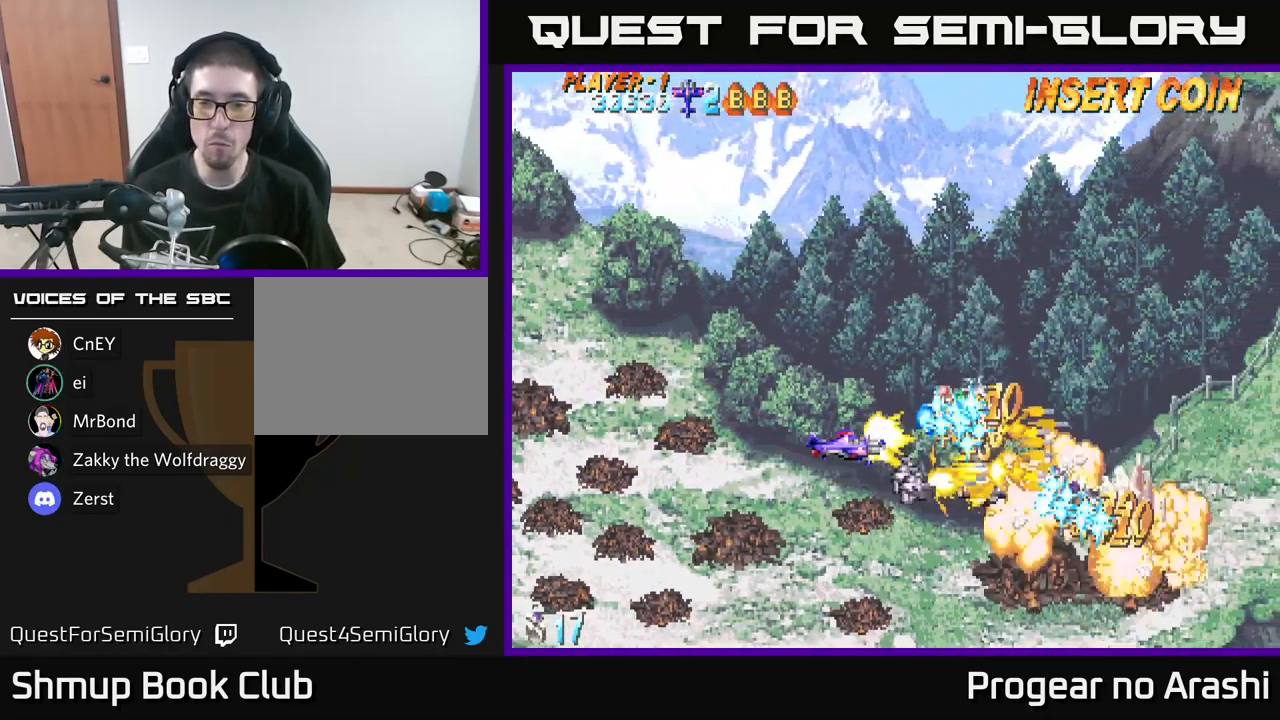
Gameplay with a controller (Xbox layout); each line is a JSON object with the inputs held at the frame after it. "events" lists button and stick changes between this image and that frame as [ms after this image, input, new state], when the widget could be followed in between.
{"buttons": ["A", "DPAD_RIGHT"], "left_stick": "center", "right_stick": "center", "events": [[200, "A", "down"], [250, "X", "up"], [266, "DPAD_UP", "down"], [383, "DPAD_LEFT", "up"], [433, "DPAD_RIGHT", "down"], [467, "DPAD_UP", "up"]]}
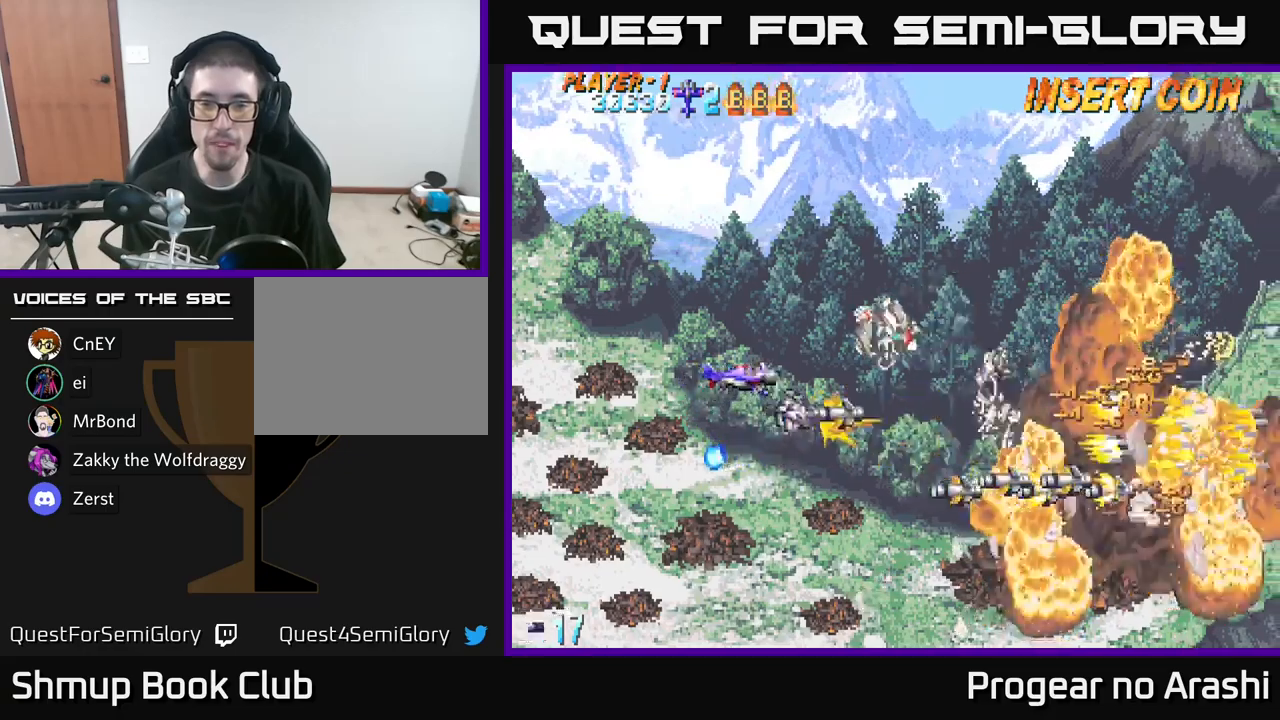
{"buttons": ["DPAD_LEFT"], "left_stick": "center", "right_stick": "center", "events": [[50, "A", "up"], [267, "DPAD_DOWN", "down"], [350, "DPAD_DOWN", "up"], [467, "DPAD_RIGHT", "up"], [500, "DPAD_LEFT", "down"]]}
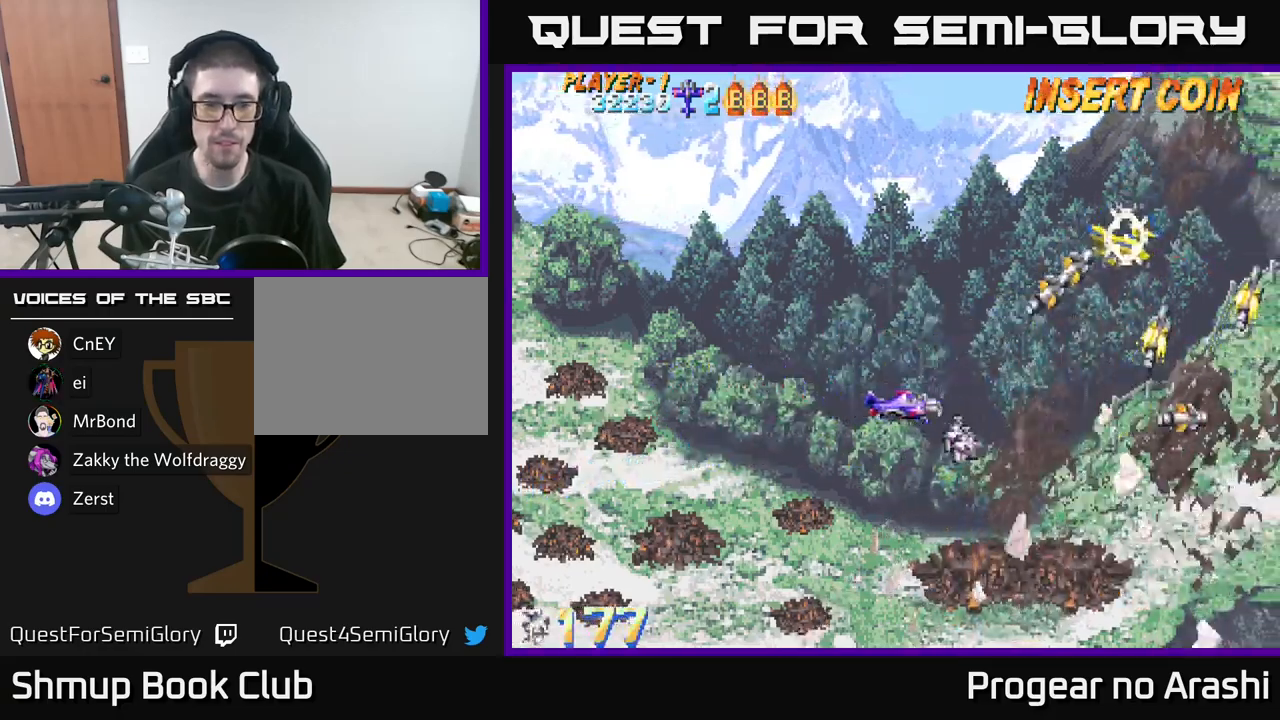
{"buttons": ["DPAD_DOWN", "DPAD_RIGHT"], "left_stick": "center", "right_stick": "center", "events": [[133, "DPAD_LEFT", "up"], [200, "DPAD_DOWN", "down"], [300, "DPAD_RIGHT", "down"]]}
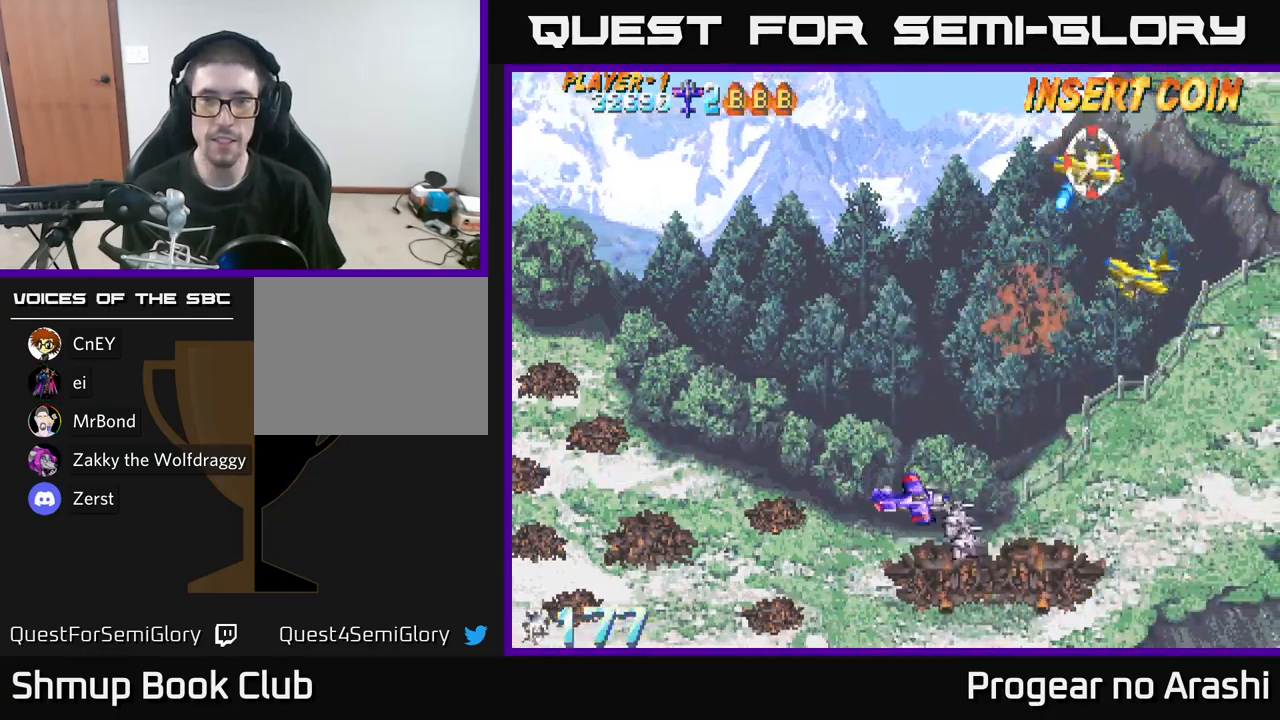
{"buttons": ["DPAD_UP", "DPAD_LEFT"], "left_stick": "center", "right_stick": "center", "events": [[133, "DPAD_RIGHT", "up"], [183, "DPAD_RIGHT", "down"], [283, "DPAD_RIGHT", "up"], [300, "DPAD_DOWN", "up"], [317, "DPAD_LEFT", "down"], [367, "DPAD_UP", "down"]]}
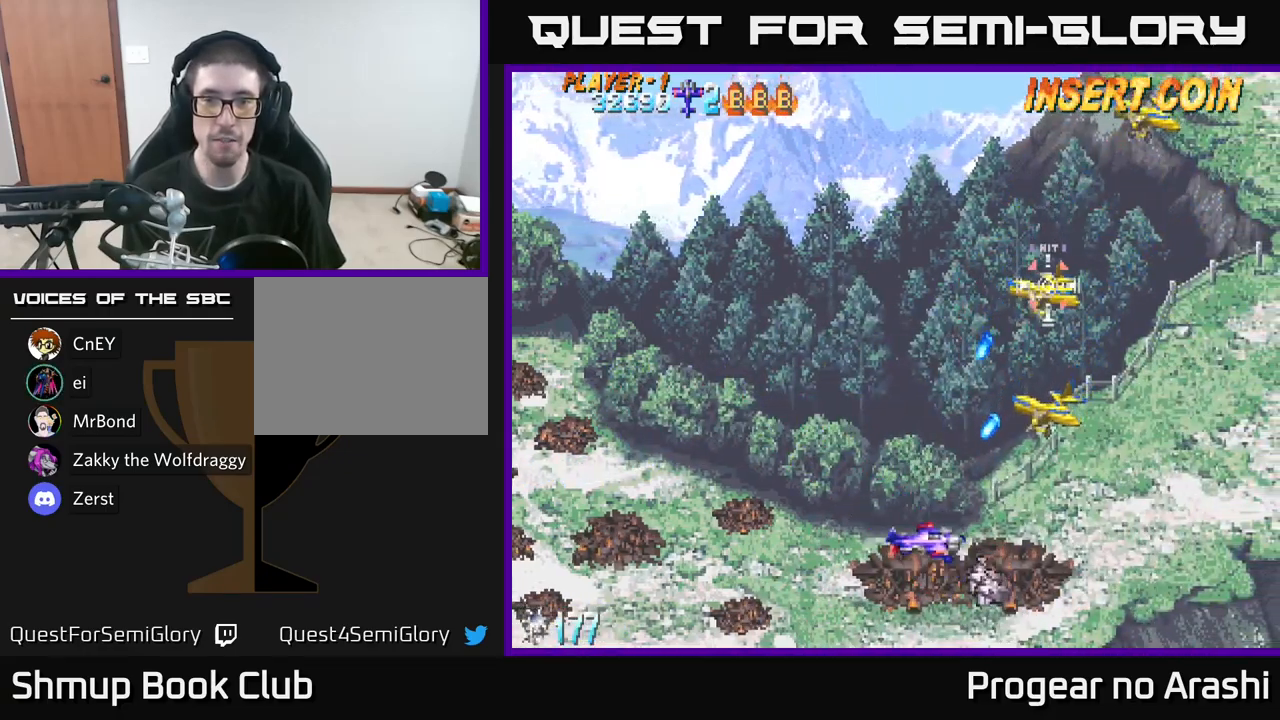
{"buttons": ["X", "DPAD_UP"], "left_stick": "center", "right_stick": "center", "events": [[367, "DPAD_LEFT", "up"], [367, "X", "down"]]}
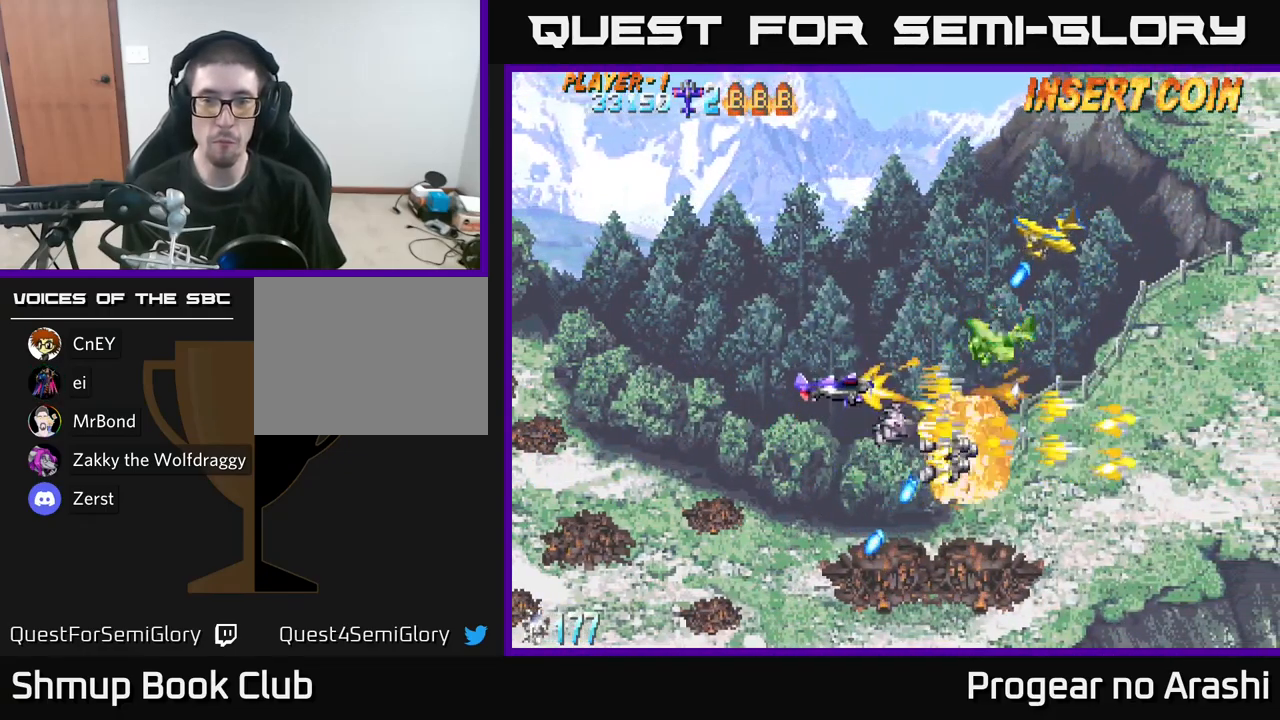
{"buttons": ["A", "DPAD_DOWN"], "left_stick": "center", "right_stick": "center", "events": [[367, "A", "down"], [400, "X", "up"], [450, "DPAD_UP", "up"], [500, "DPAD_DOWN", "down"]]}
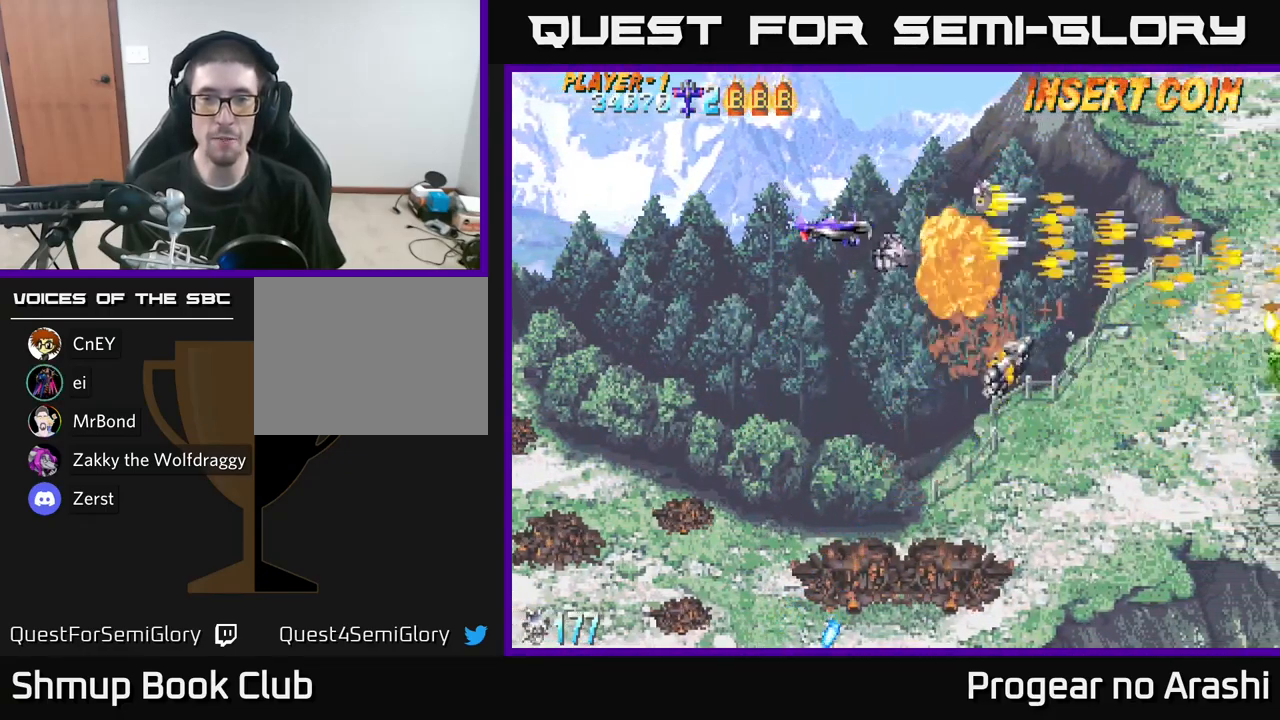
{"buttons": ["DPAD_DOWN"], "left_stick": "center", "right_stick": "center", "events": [[100, "DPAD_RIGHT", "down"], [133, "DPAD_DOWN", "up"], [250, "A", "up"], [300, "DPAD_UP", "down"], [317, "DPAD_RIGHT", "up"], [417, "DPAD_UP", "up"], [467, "DPAD_DOWN", "down"]]}
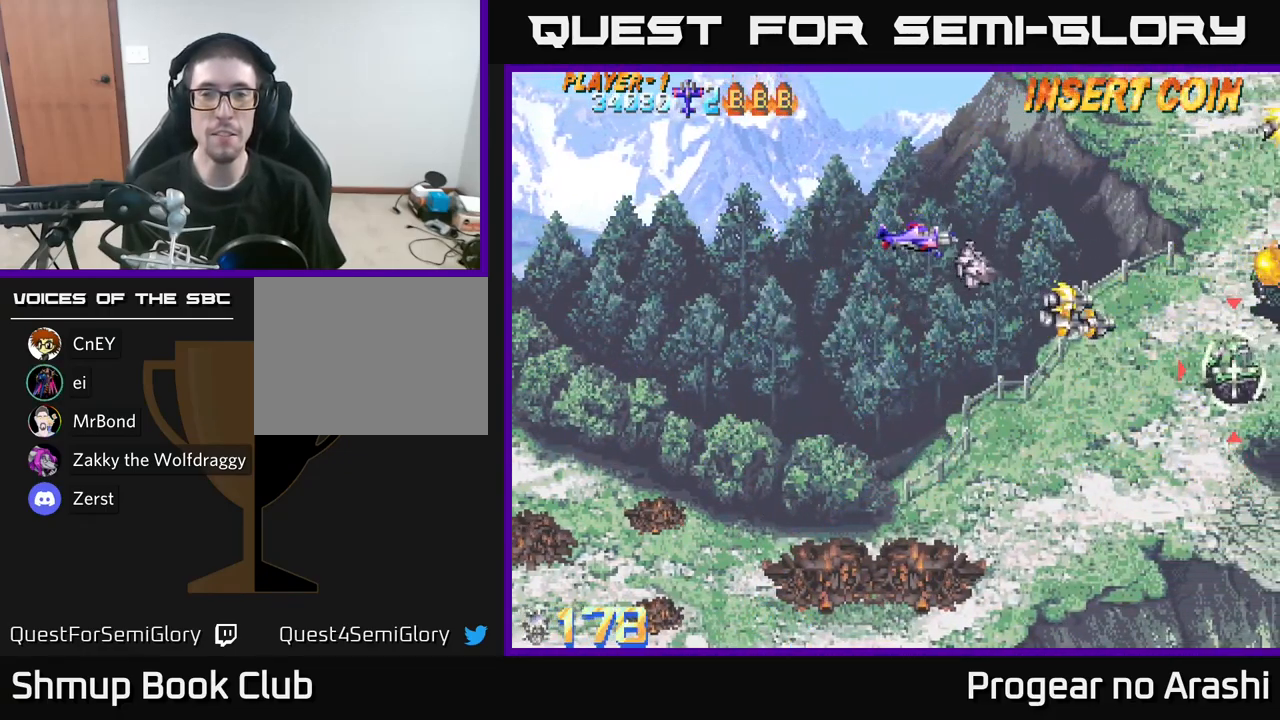
{"buttons": ["DPAD_DOWN", "DPAD_RIGHT"], "left_stick": "center", "right_stick": "center", "events": [[150, "DPAD_RIGHT", "down"]]}
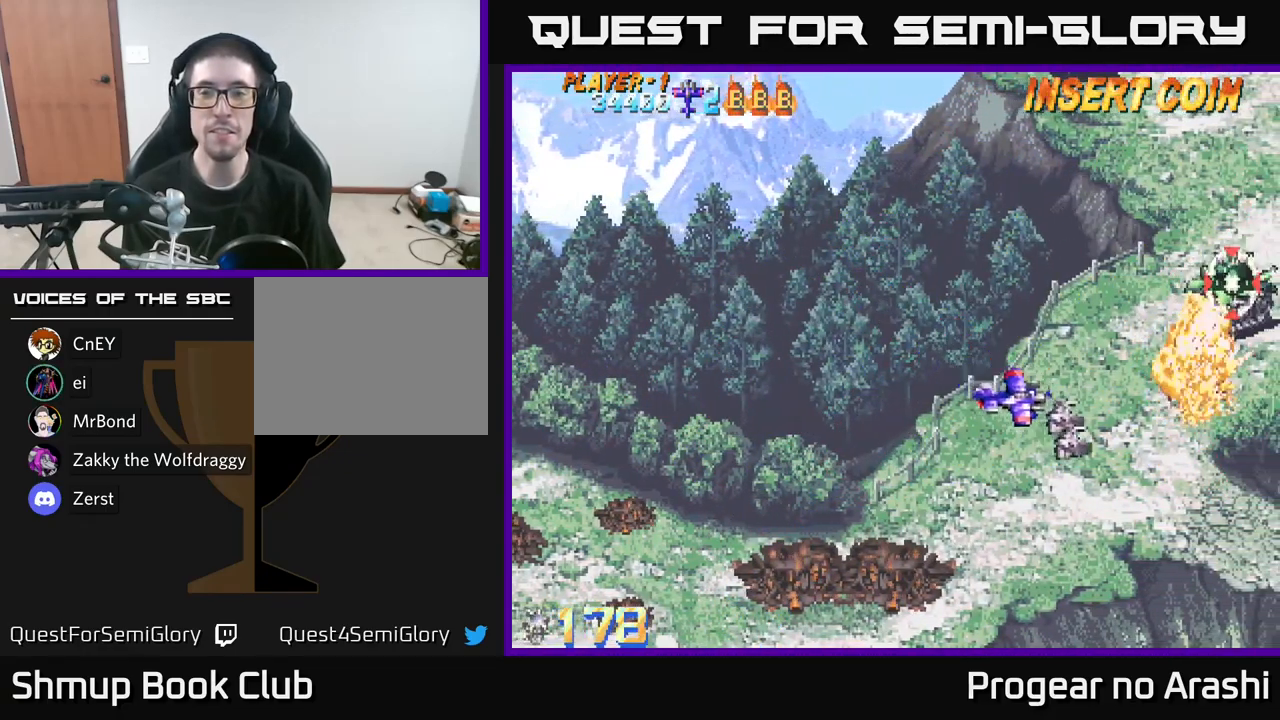
{"buttons": ["DPAD_DOWN", "DPAD_RIGHT"], "left_stick": "center", "right_stick": "center", "events": []}
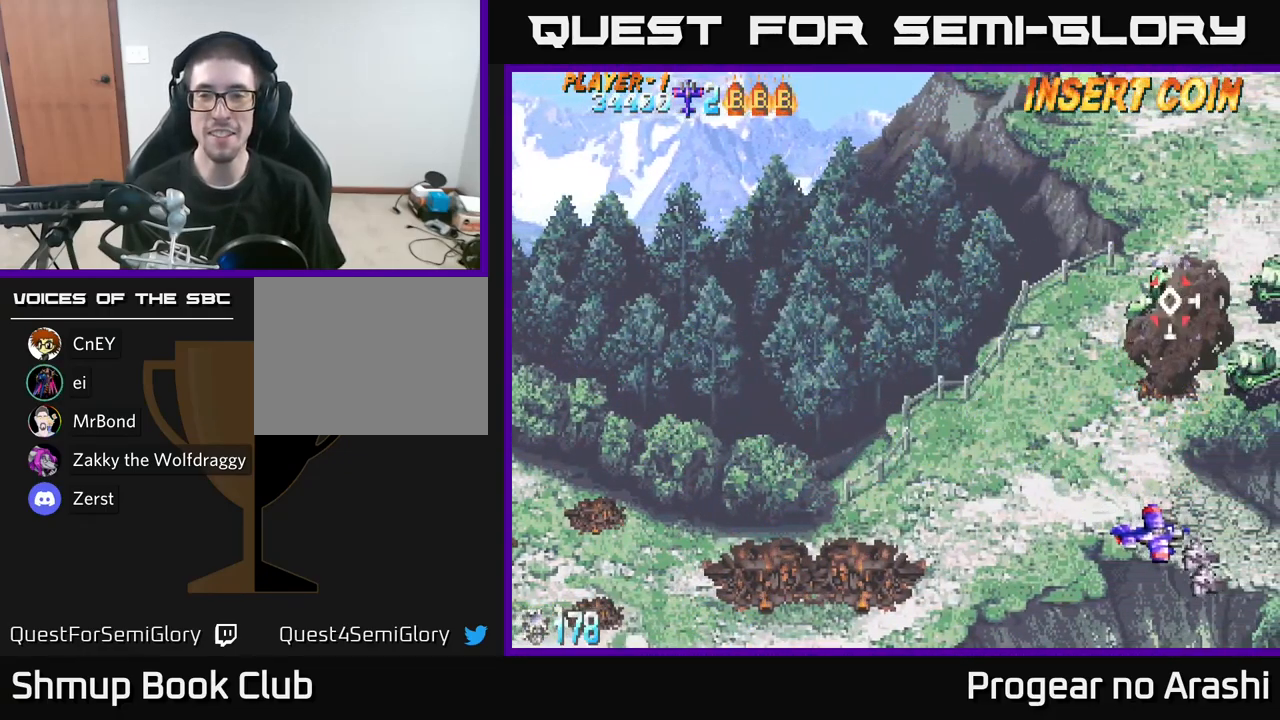
{"buttons": ["DPAD_LEFT"], "left_stick": "center", "right_stick": "center", "events": [[217, "DPAD_DOWN", "up"], [267, "DPAD_RIGHT", "up"], [300, "DPAD_LEFT", "down"]]}
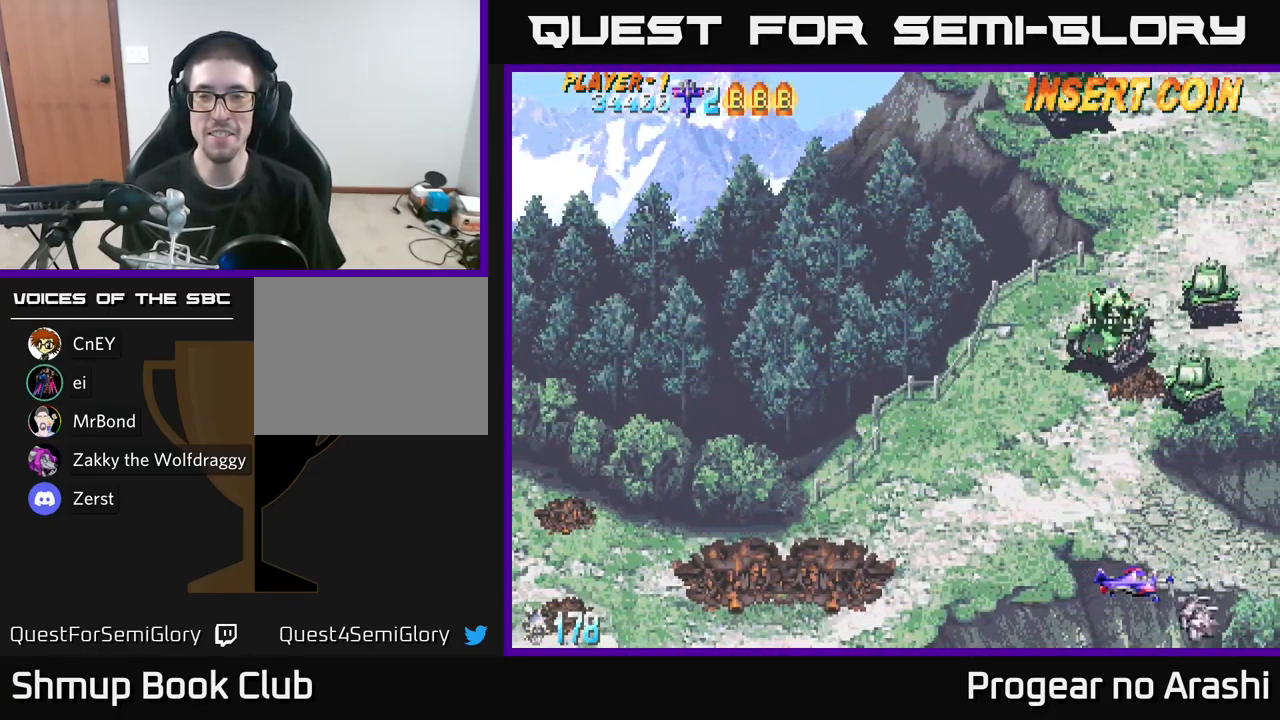
{"buttons": ["DPAD_LEFT"], "left_stick": "center", "right_stick": "center", "events": [[183, "DPAD_UP", "down"], [417, "DPAD_UP", "up"]]}
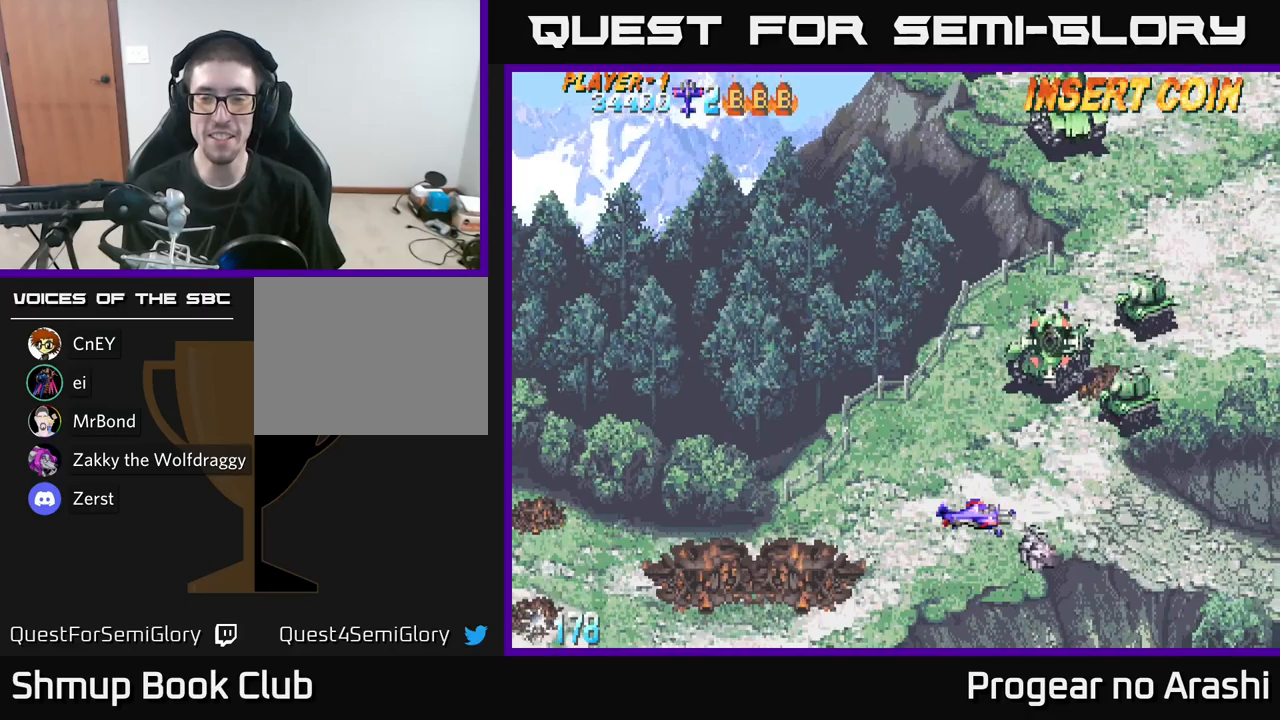
{"buttons": ["DPAD_LEFT"], "left_stick": "center", "right_stick": "center", "events": [[67, "DPAD_LEFT", "up"], [500, "DPAD_LEFT", "down"]]}
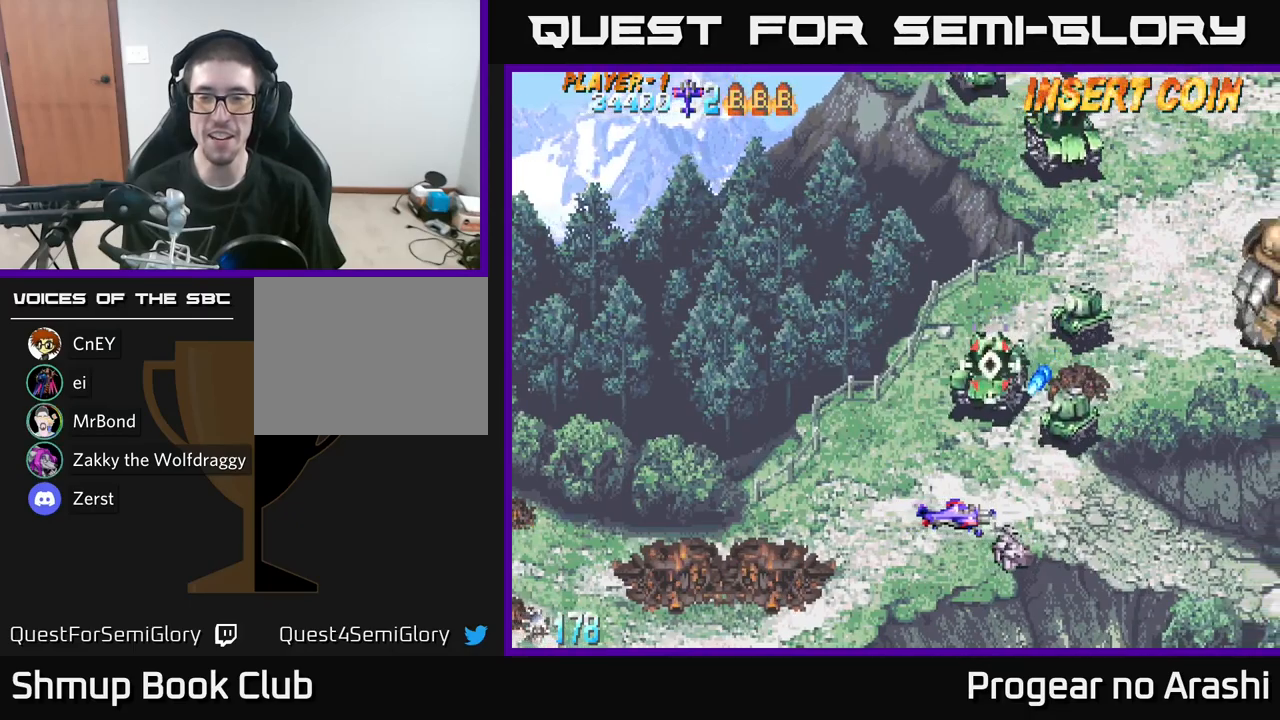
{"buttons": [], "left_stick": "center", "right_stick": "center", "events": [[184, "DPAD_LEFT", "up"], [284, "DPAD_LEFT", "down"], [417, "DPAD_LEFT", "up"]]}
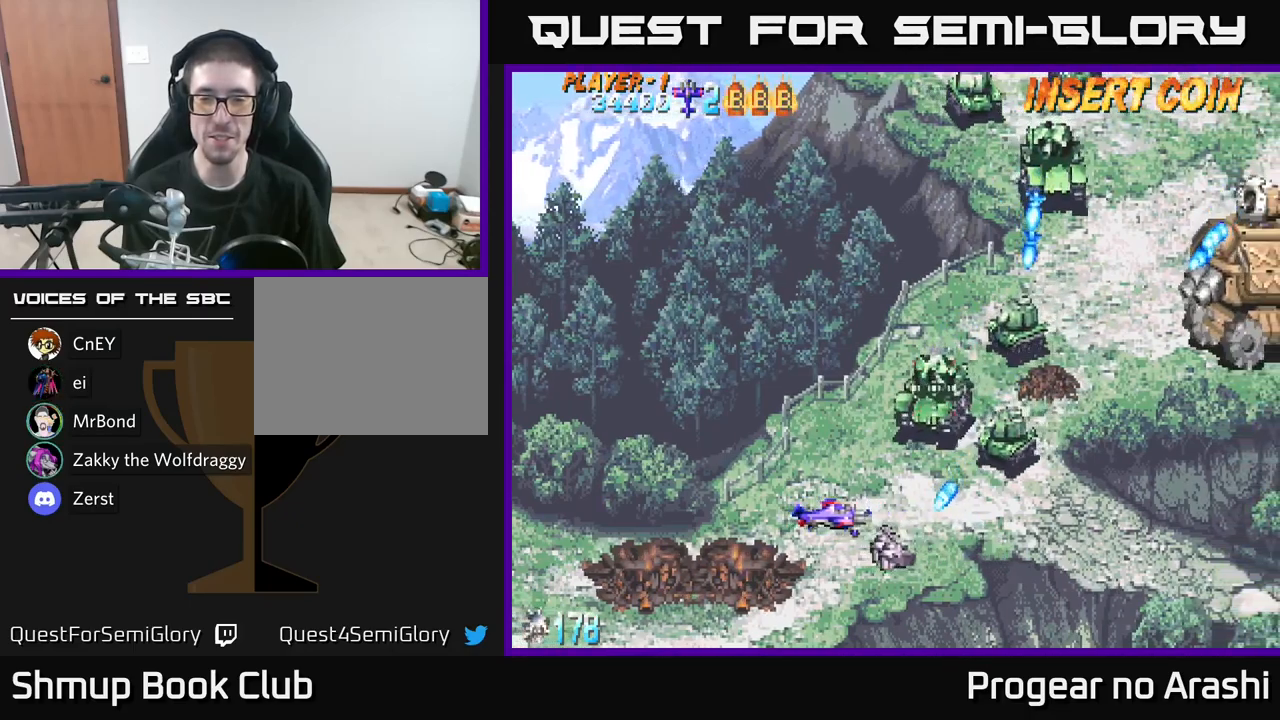
{"buttons": ["DPAD_LEFT"], "left_stick": "center", "right_stick": "center", "events": [[17, "DPAD_LEFT", "down"], [167, "DPAD_LEFT", "up"], [384, "DPAD_LEFT", "down"]]}
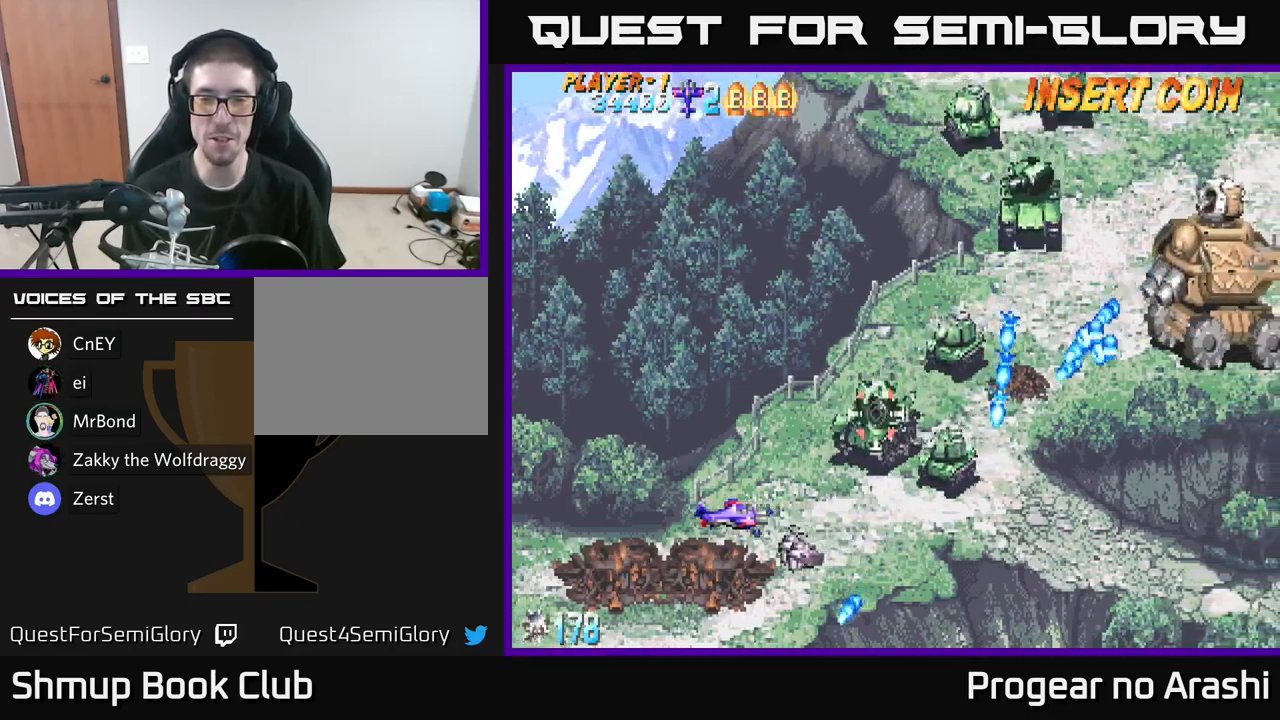
{"buttons": ["DPAD_LEFT"], "left_stick": "center", "right_stick": "center", "events": [[17, "DPAD_LEFT", "up"], [167, "DPAD_LEFT", "down"], [284, "DPAD_LEFT", "up"], [400, "DPAD_LEFT", "down"]]}
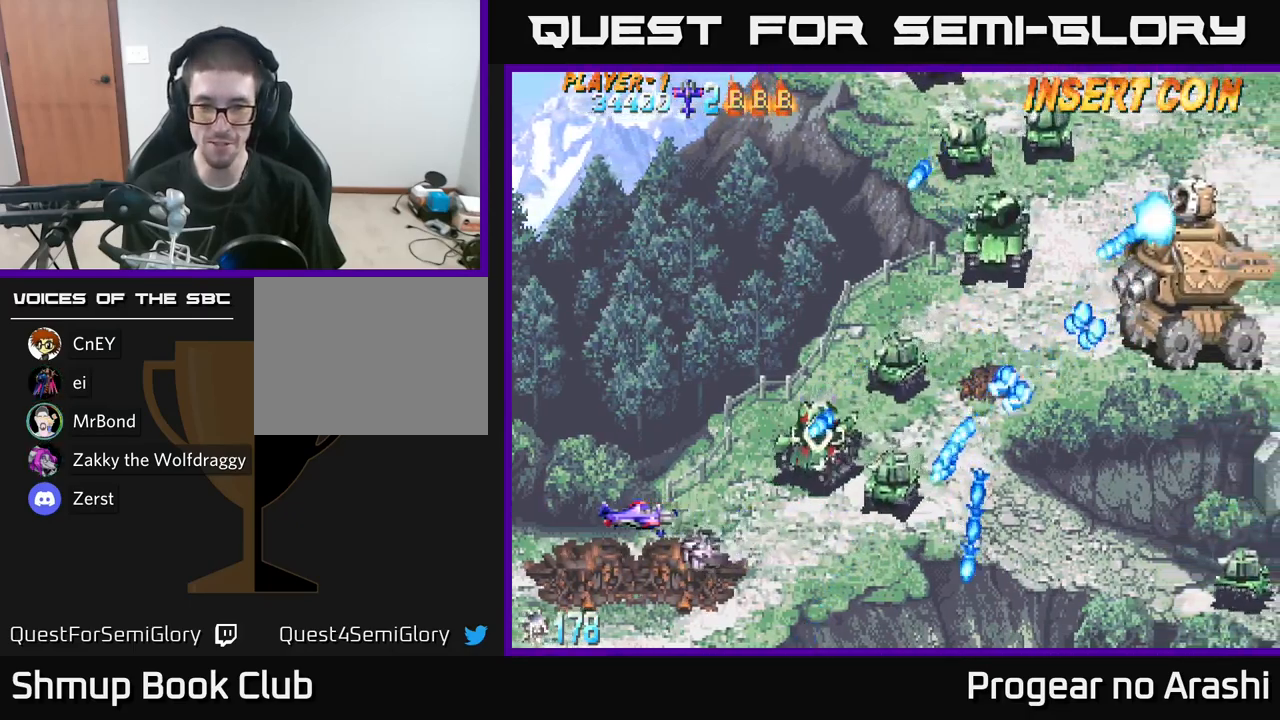
{"buttons": ["X", "DPAD_UP", "DPAD_RIGHT"], "left_stick": "center", "right_stick": "center", "events": [[50, "DPAD_LEFT", "up"], [284, "X", "down"], [300, "DPAD_UP", "down"], [434, "DPAD_RIGHT", "down"]]}
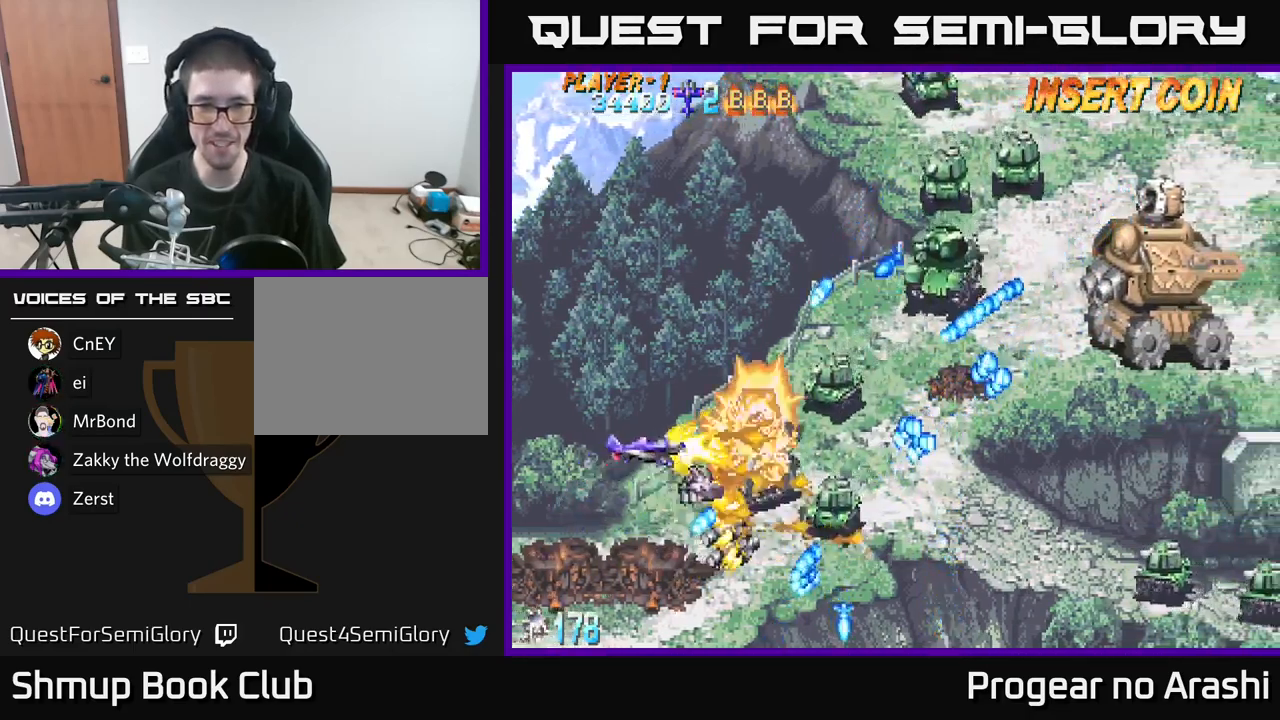
{"buttons": ["X", "DPAD_UP"], "left_stick": "center", "right_stick": "center", "events": [[34, "DPAD_RIGHT", "up"]]}
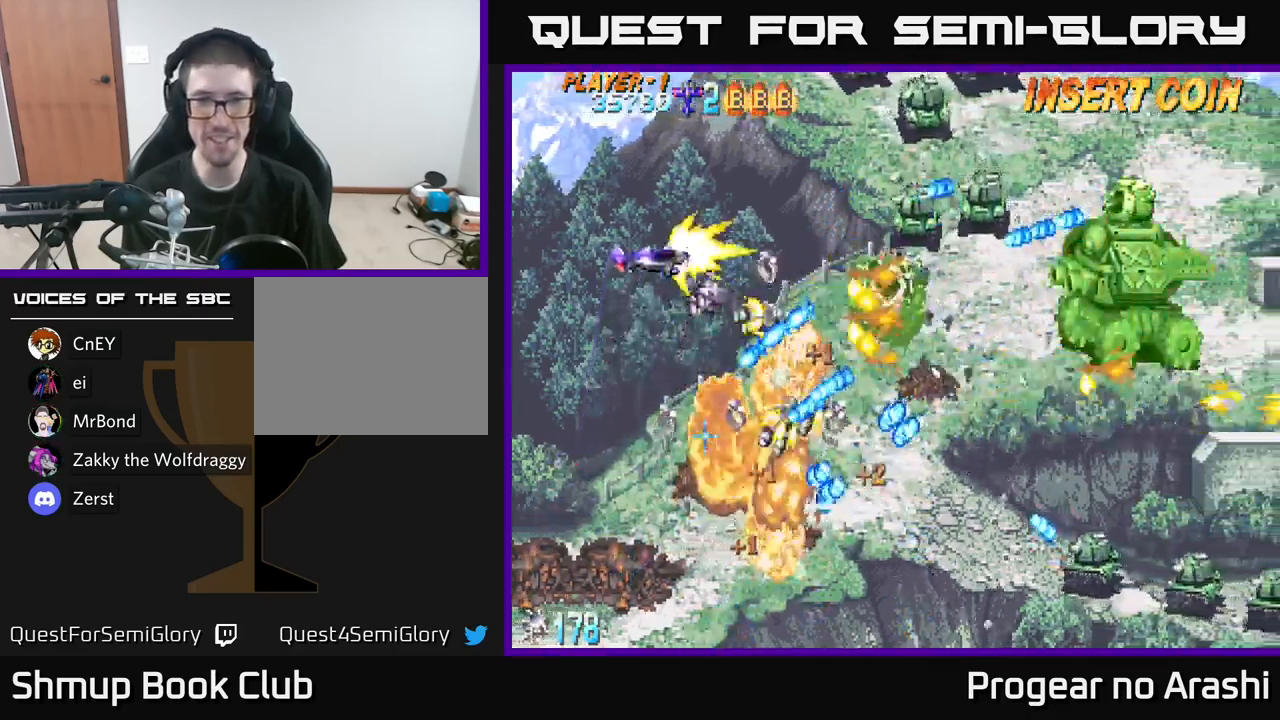
{"buttons": ["A", "DPAD_UP"], "left_stick": "center", "right_stick": "center", "events": [[334, "A", "down"], [417, "X", "up"]]}
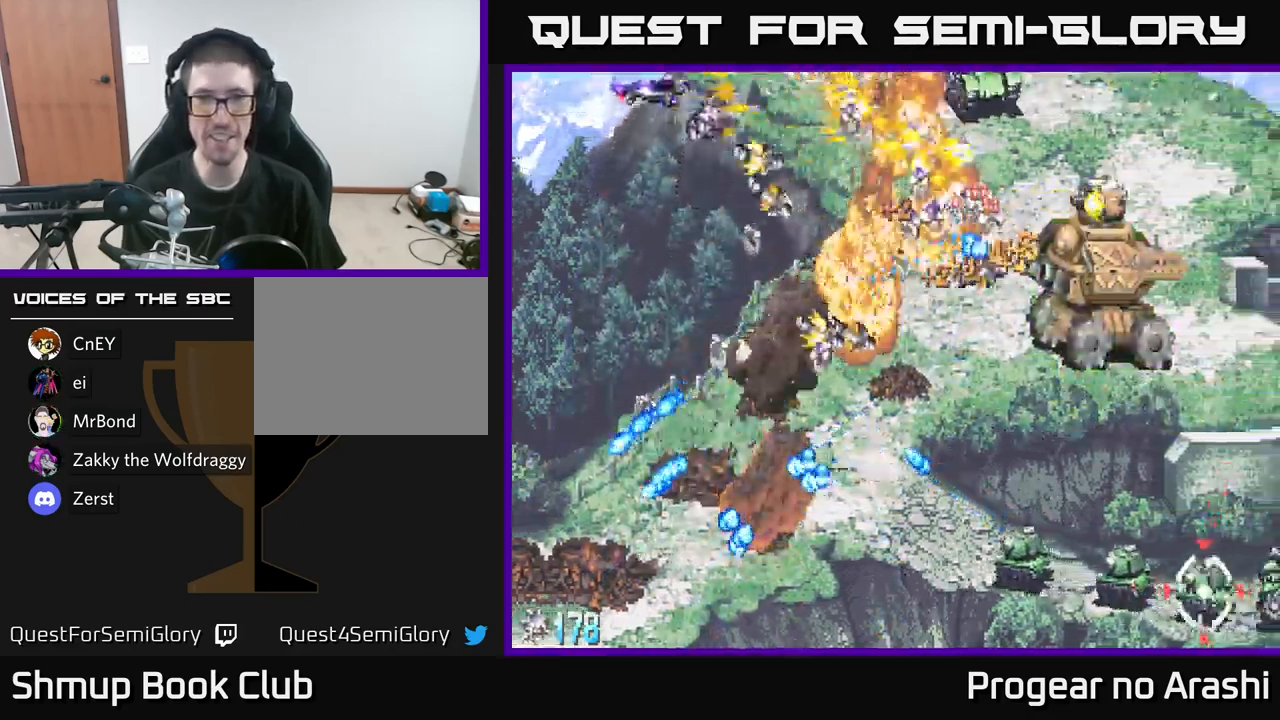
{"buttons": ["DPAD_DOWN"], "left_stick": "center", "right_stick": "center", "events": [[117, "DPAD_UP", "up"], [150, "DPAD_RIGHT", "down"], [184, "DPAD_DOWN", "down"], [317, "A", "up"], [334, "DPAD_RIGHT", "up"]]}
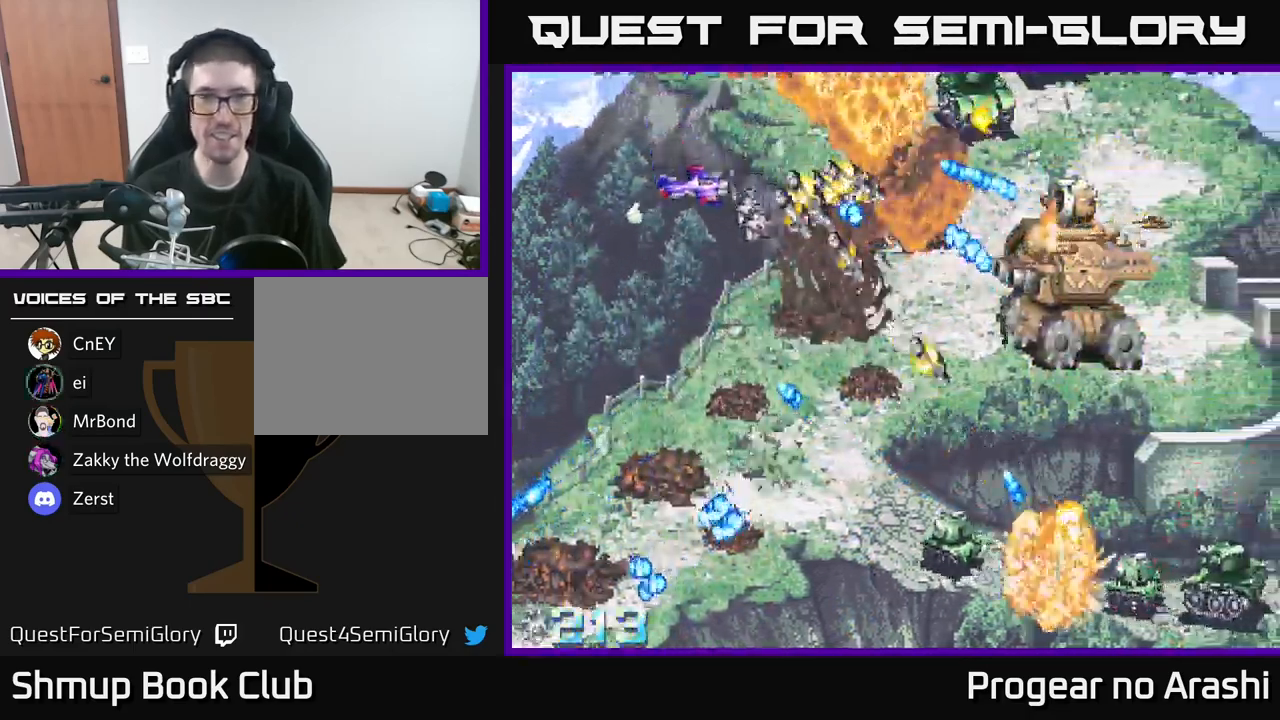
{"buttons": ["DPAD_DOWN"], "left_stick": "center", "right_stick": "center", "events": [[84, "DPAD_RIGHT", "down"], [350, "DPAD_RIGHT", "up"]]}
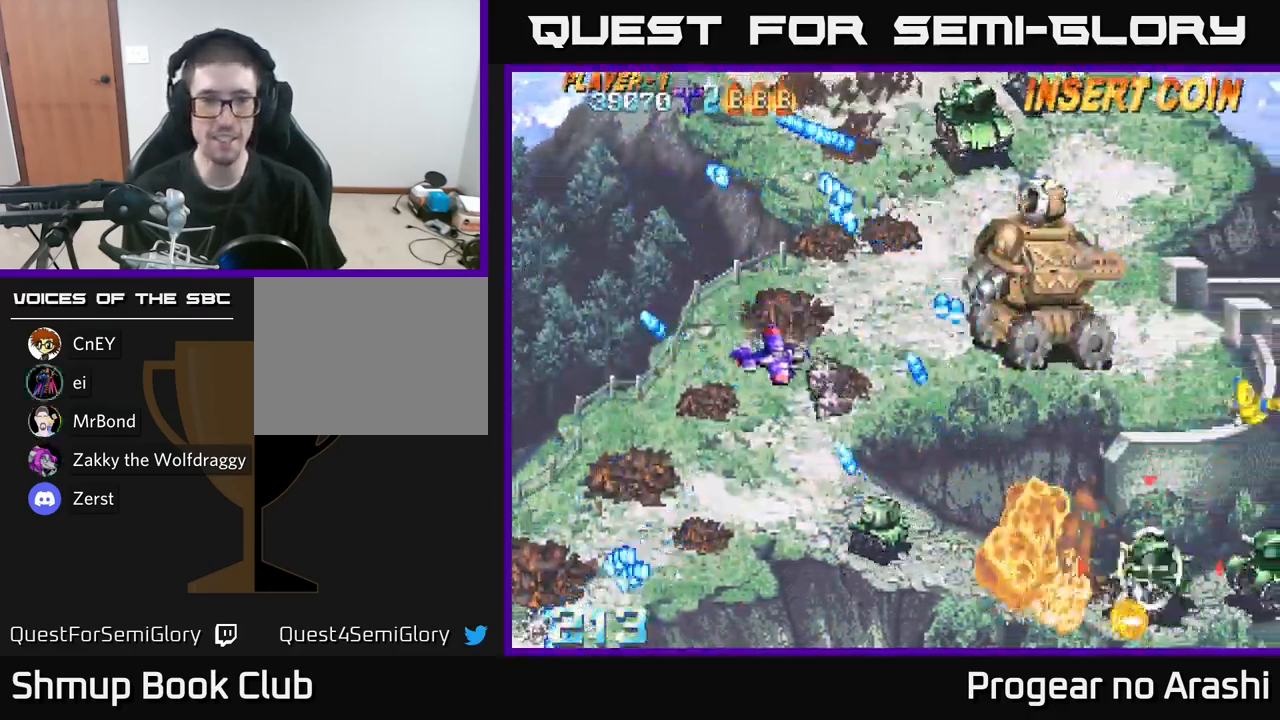
{"buttons": ["DPAD_DOWN"], "left_stick": "center", "right_stick": "center", "events": [[117, "DPAD_LEFT", "down"], [367, "DPAD_LEFT", "up"]]}
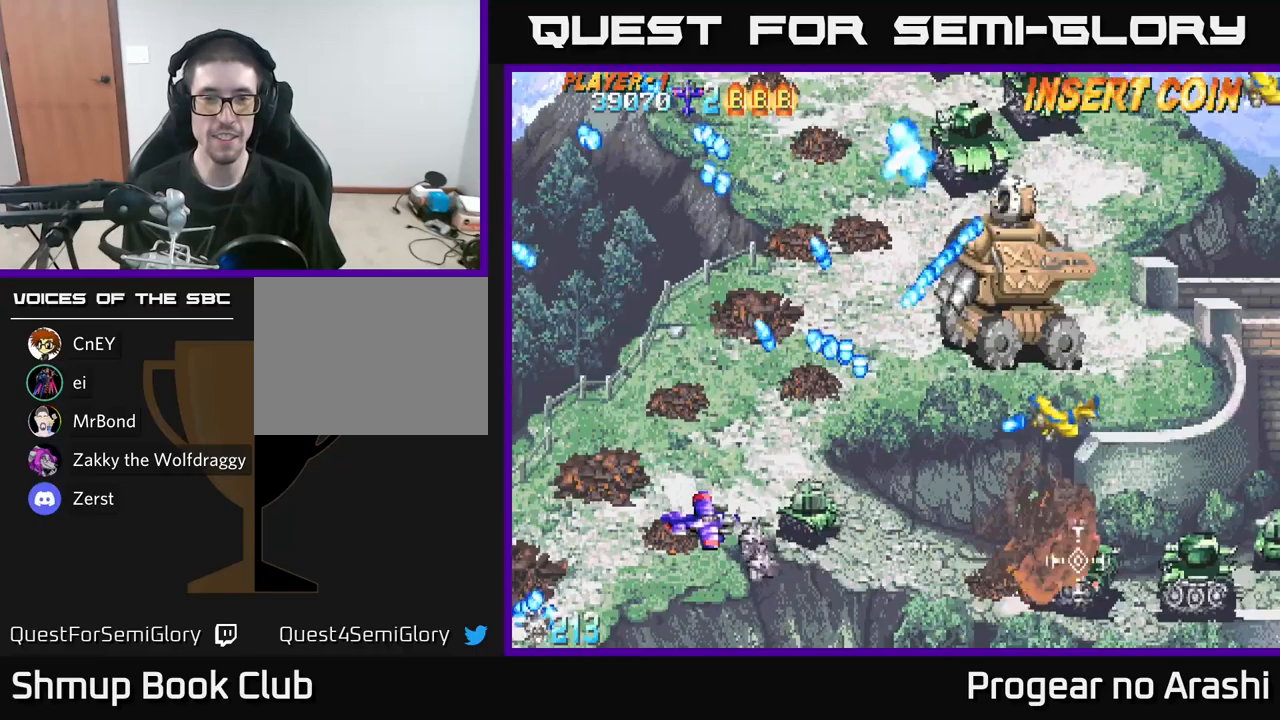
{"buttons": ["DPAD_UP", "DPAD_LEFT"], "left_stick": "center", "right_stick": "center", "events": [[50, "DPAD_LEFT", "down"], [100, "DPAD_DOWN", "up"], [283, "DPAD_UP", "down"]]}
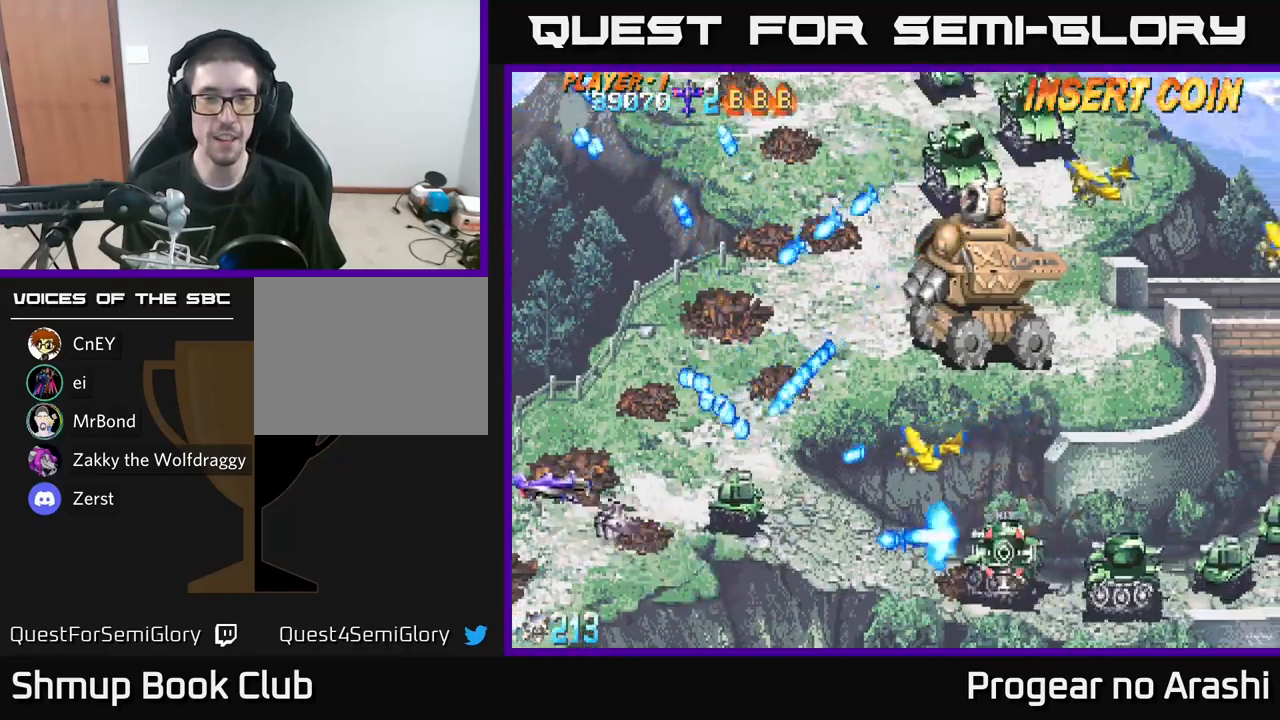
{"buttons": ["X", "DPAD_UP"], "left_stick": "center", "right_stick": "center", "events": [[100, "X", "down"], [133, "DPAD_LEFT", "up"]]}
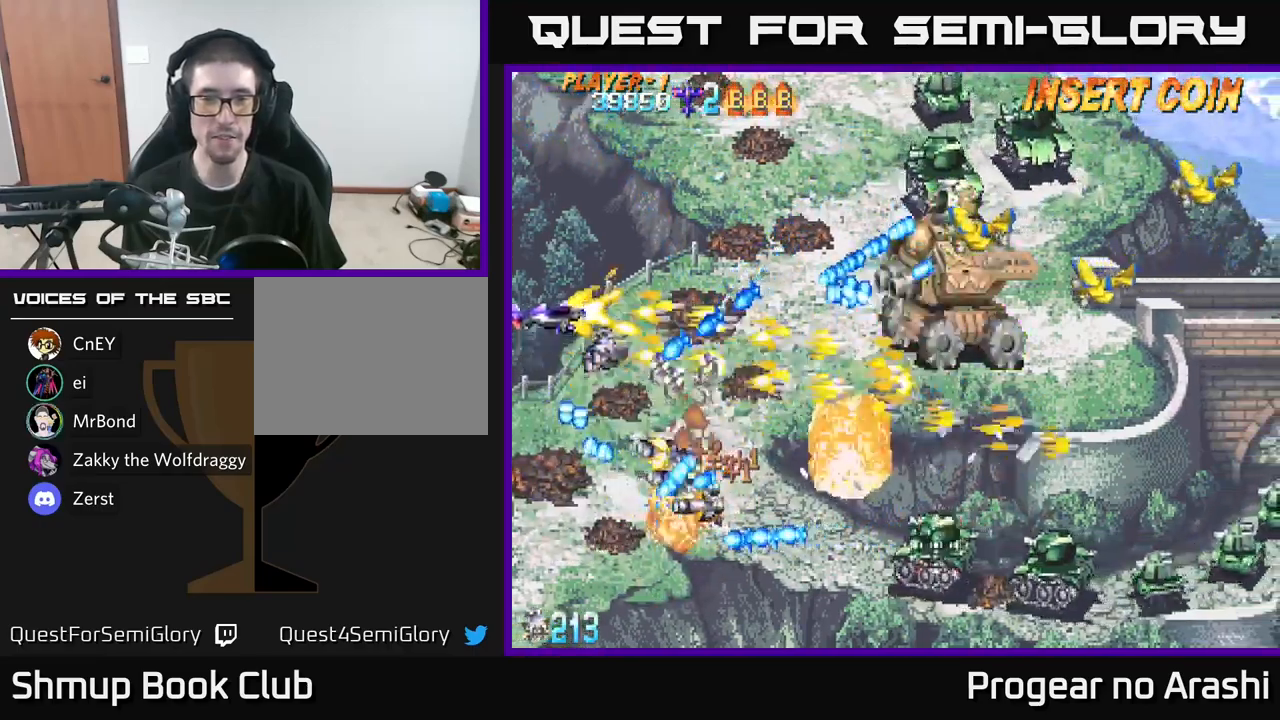
{"buttons": ["A", "DPAD_UP"], "left_stick": "center", "right_stick": "center", "events": [[16, "DPAD_RIGHT", "down"], [183, "DPAD_RIGHT", "up"], [383, "A", "down"], [433, "X", "up"]]}
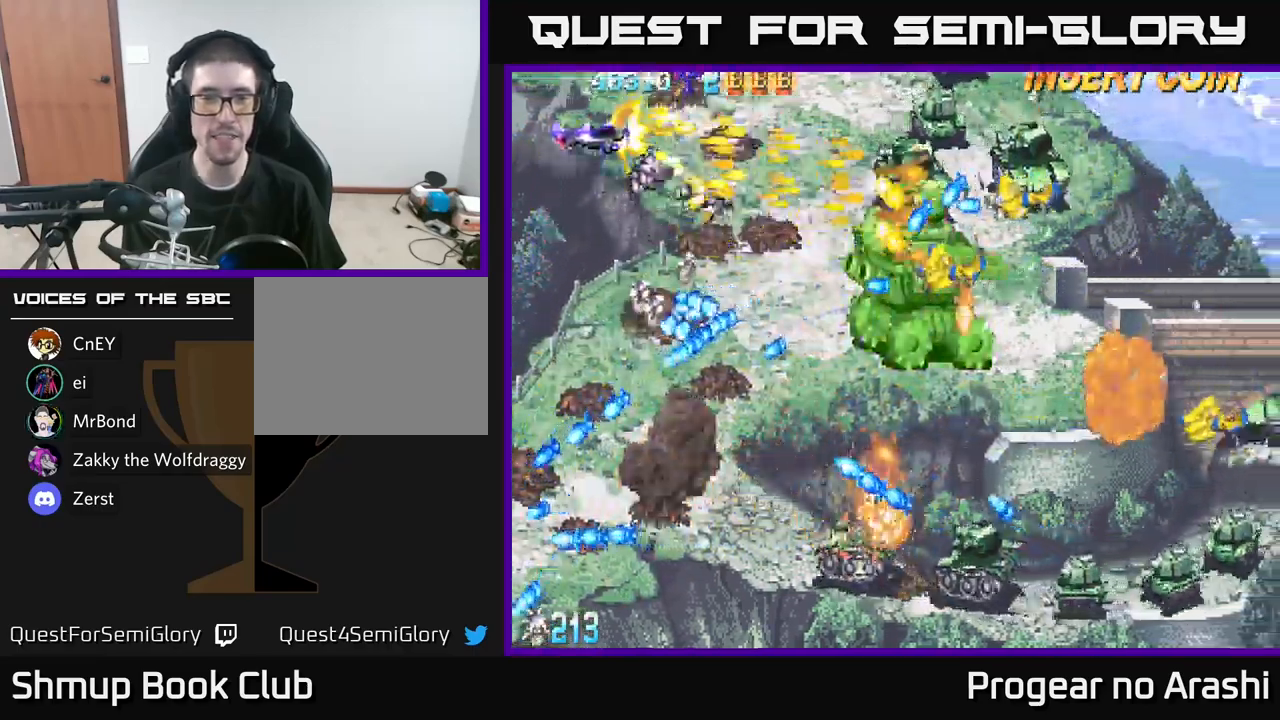
{"buttons": ["X", "DPAD_DOWN"], "left_stick": "center", "right_stick": "center", "events": [[66, "DPAD_UP", "up"], [83, "DPAD_RIGHT", "down"], [133, "DPAD_DOWN", "down"], [166, "DPAD_RIGHT", "up"], [383, "X", "down"], [416, "A", "up"]]}
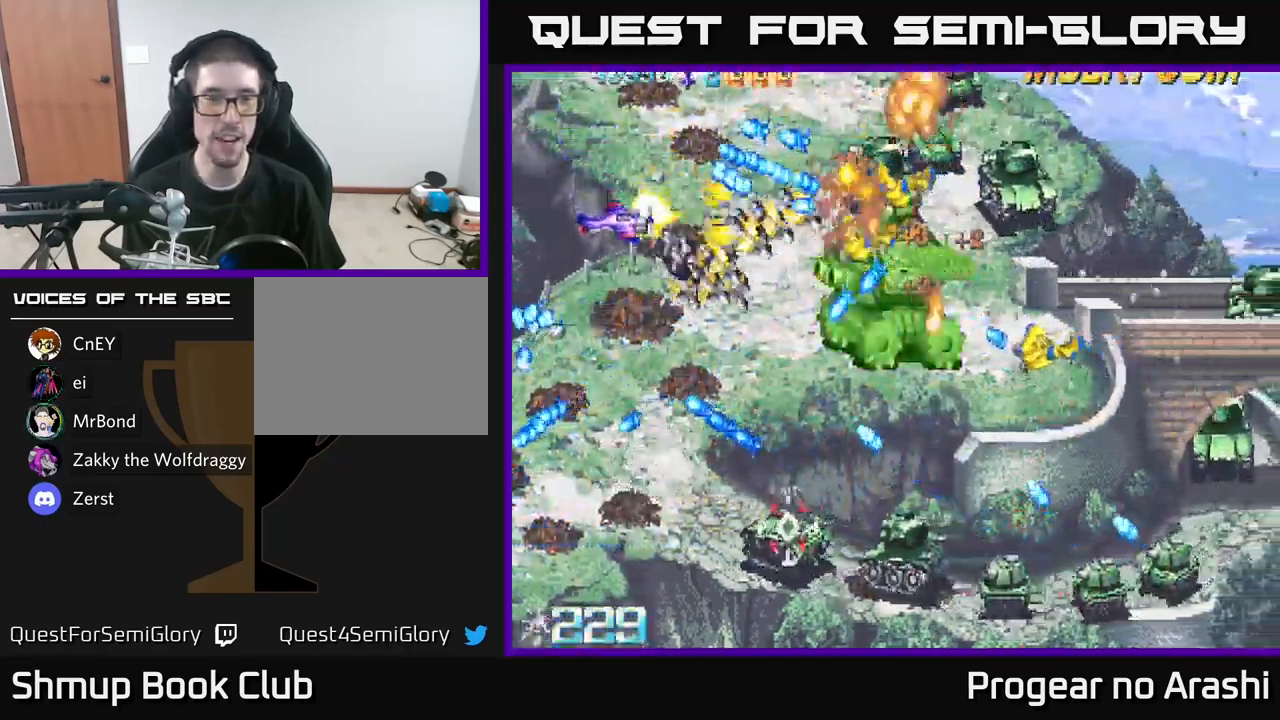
{"buttons": ["X", "DPAD_DOWN"], "left_stick": "center", "right_stick": "center", "events": [[83, "DPAD_RIGHT", "down"], [100, "DPAD_DOWN", "up"], [250, "DPAD_DOWN", "down"], [283, "DPAD_RIGHT", "up"], [350, "DPAD_LEFT", "down"], [366, "DPAD_DOWN", "up"], [483, "DPAD_DOWN", "down"], [483, "DPAD_LEFT", "up"]]}
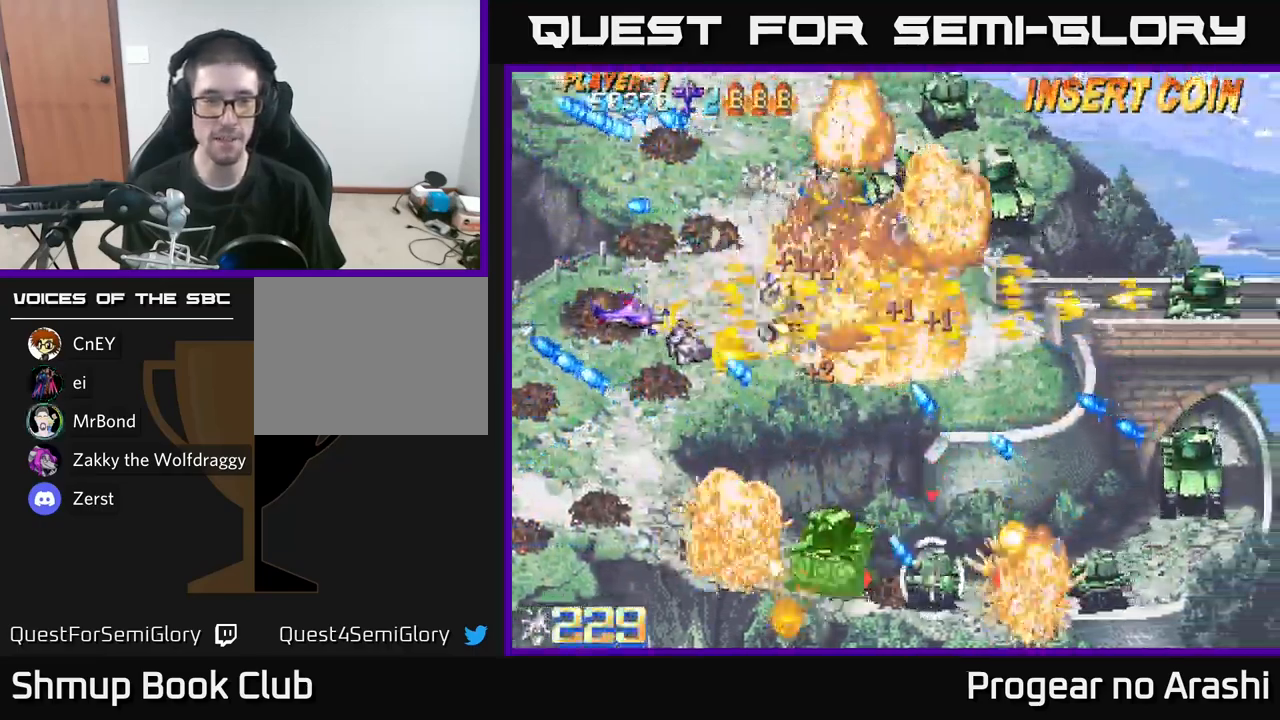
{"buttons": ["X", "DPAD_DOWN"], "left_stick": "center", "right_stick": "center", "events": [[66, "DPAD_LEFT", "down"], [200, "DPAD_LEFT", "up"]]}
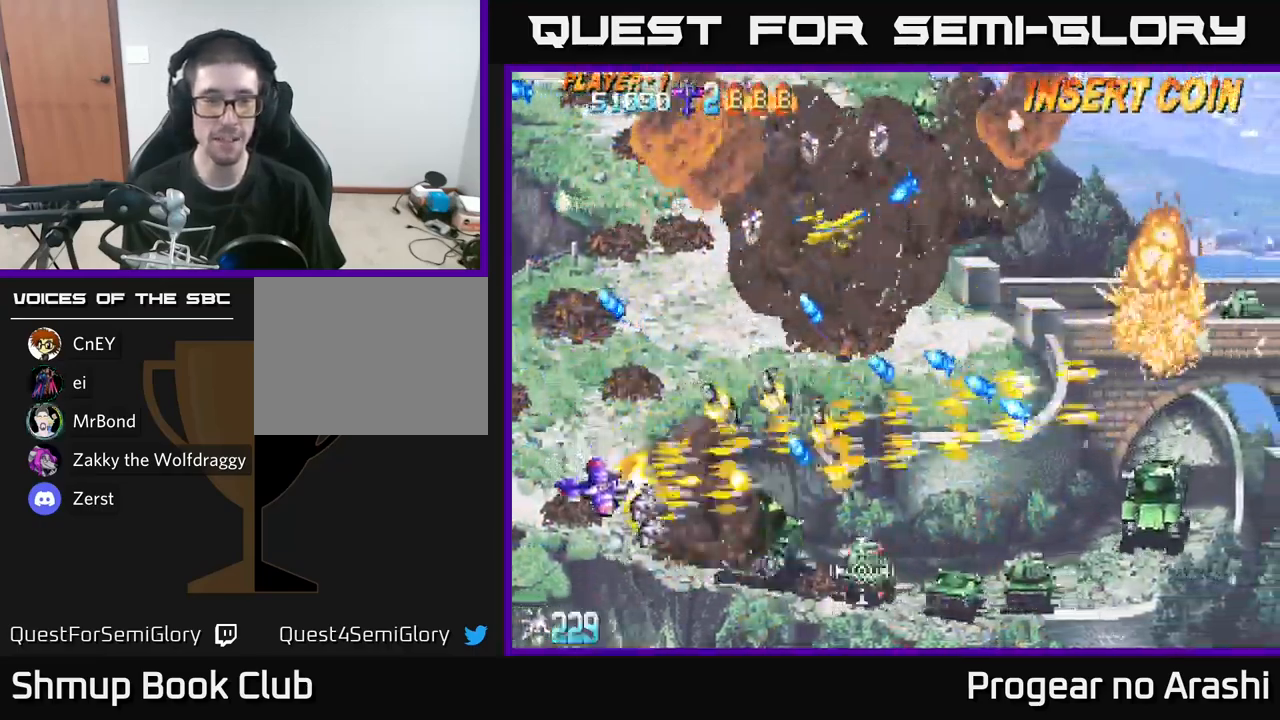
{"buttons": ["A", "DPAD_RIGHT"], "left_stick": "center", "right_stick": "center", "events": [[83, "DPAD_RIGHT", "down"], [283, "A", "down"], [350, "X", "up"], [366, "DPAD_DOWN", "up"]]}
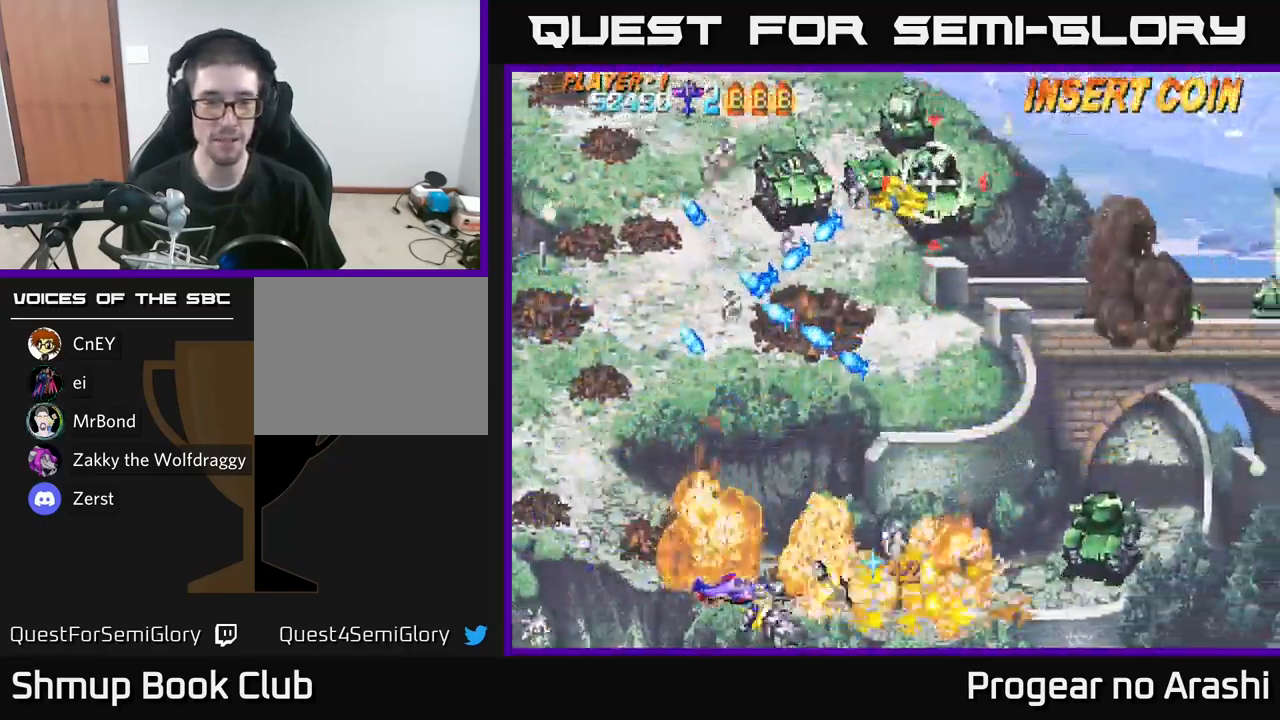
{"buttons": ["X", "DPAD_UP", "DPAD_RIGHT"], "left_stick": "center", "right_stick": "center", "events": [[66, "DPAD_RIGHT", "up"], [66, "DPAD_UP", "down"], [133, "DPAD_LEFT", "down"], [250, "A", "up"], [250, "X", "down"], [416, "DPAD_LEFT", "up"], [483, "DPAD_RIGHT", "down"]]}
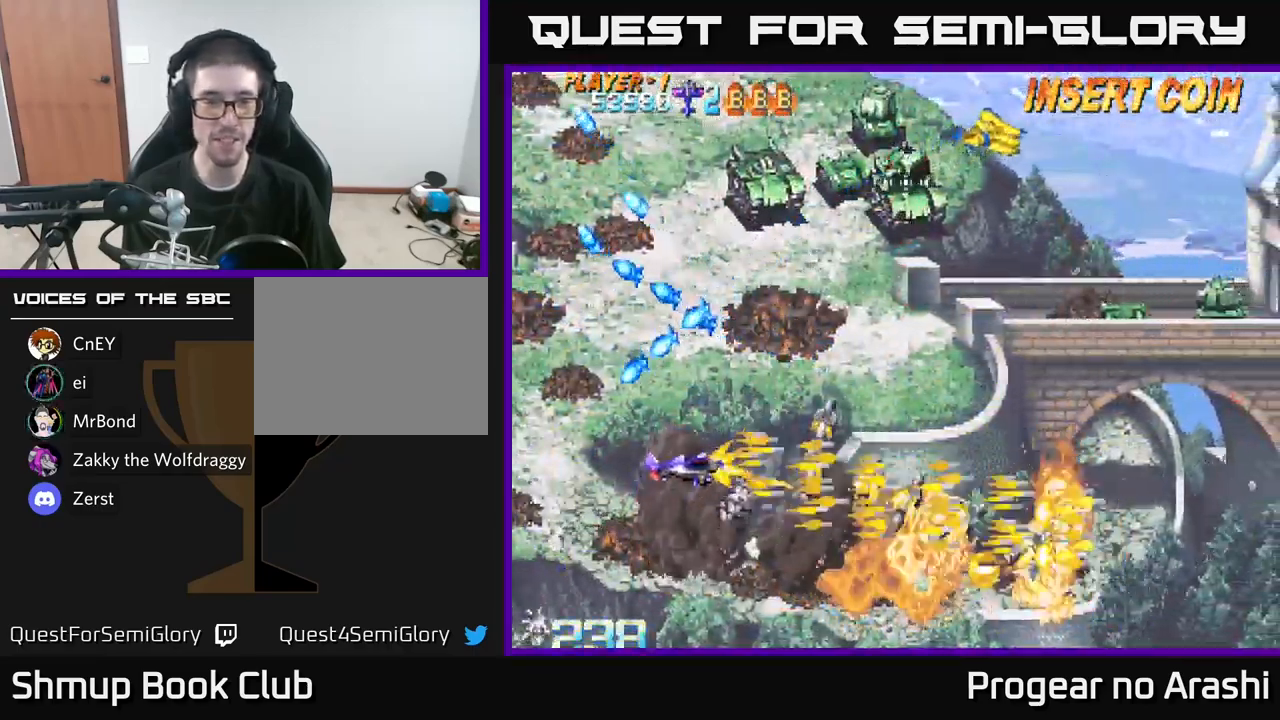
{"buttons": ["DPAD_UP", "DPAD_LEFT"], "left_stick": "center", "right_stick": "center", "events": [[16, "X", "up"], [33, "DPAD_UP", "up"], [183, "DPAD_RIGHT", "up"], [183, "DPAD_UP", "down"], [266, "DPAD_LEFT", "down"]]}